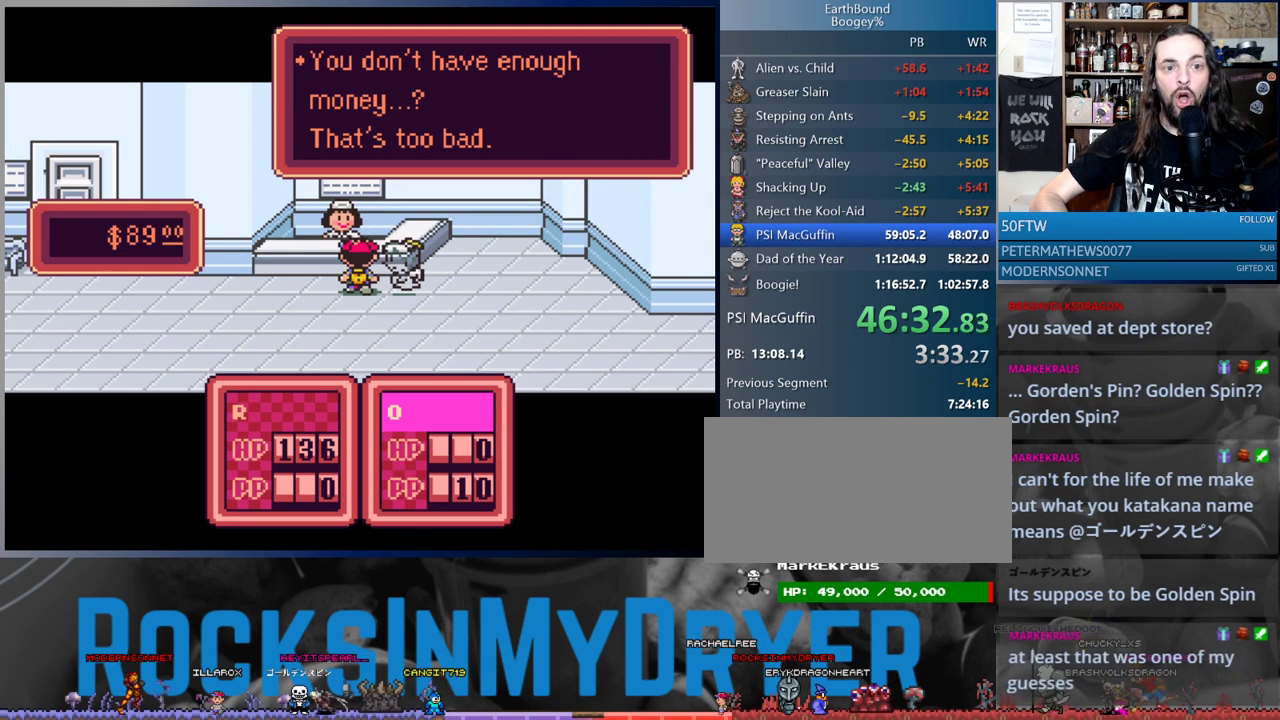
Gameplay with a controller (Nintendo layout); each line is a JSON object with the inputs held at the frame after it. "events" lists button and stick changes between this image and that frame as [ms after this image, input, new state], when the widget could be followed in between. Not read: L3 R3.
{"buttons": ["DPAD_RIGHT"], "events": [[183, "B", "down"], [233, "B", "up"]]}
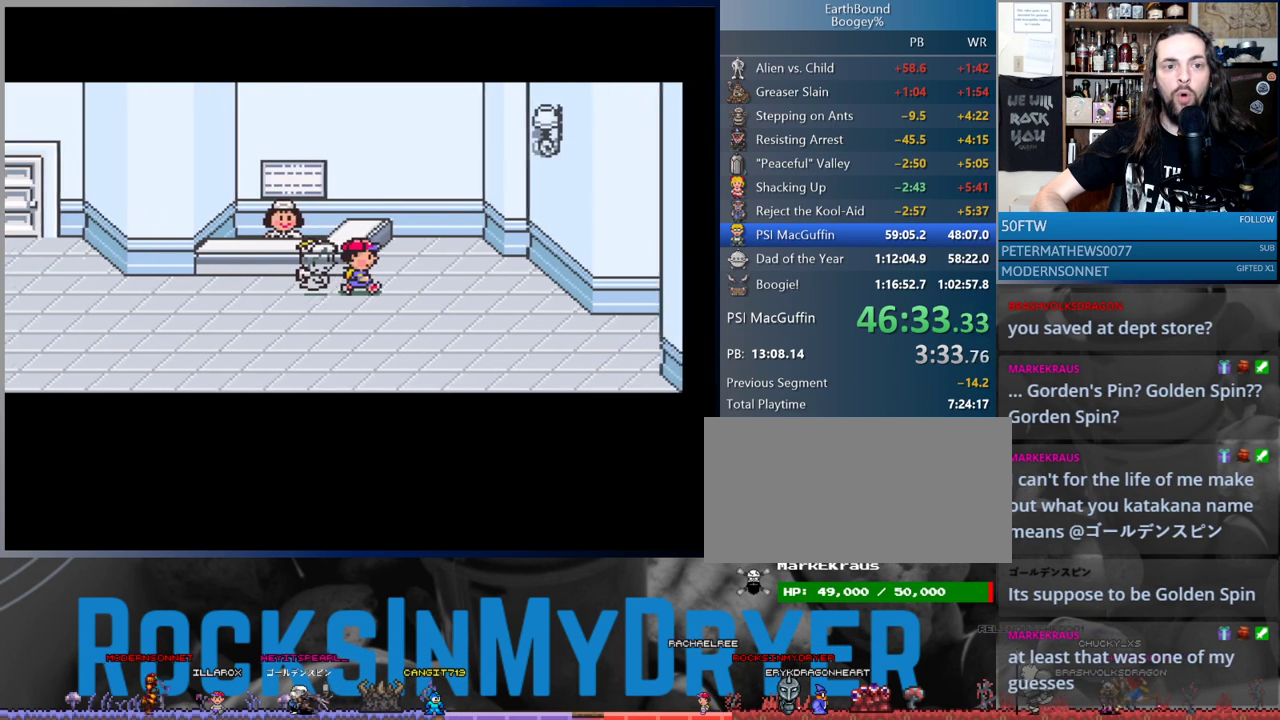
{"buttons": ["DPAD_RIGHT"], "events": []}
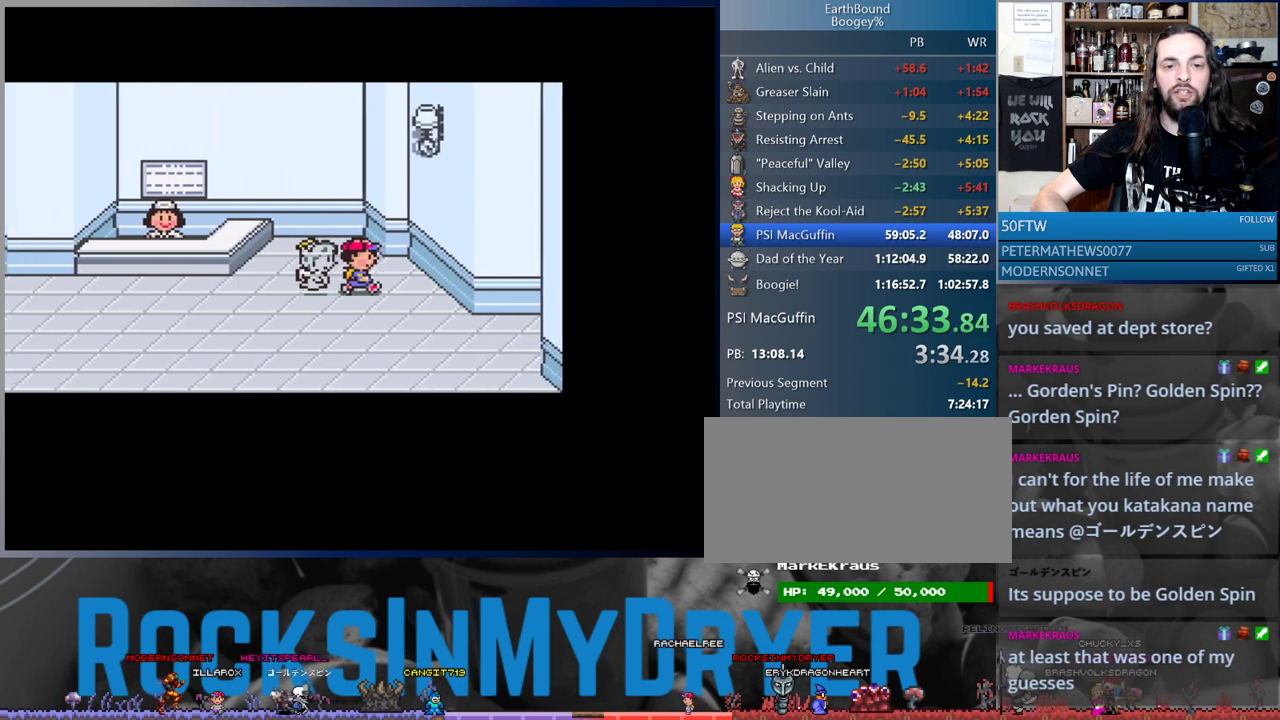
{"buttons": ["DPAD_RIGHT"], "events": []}
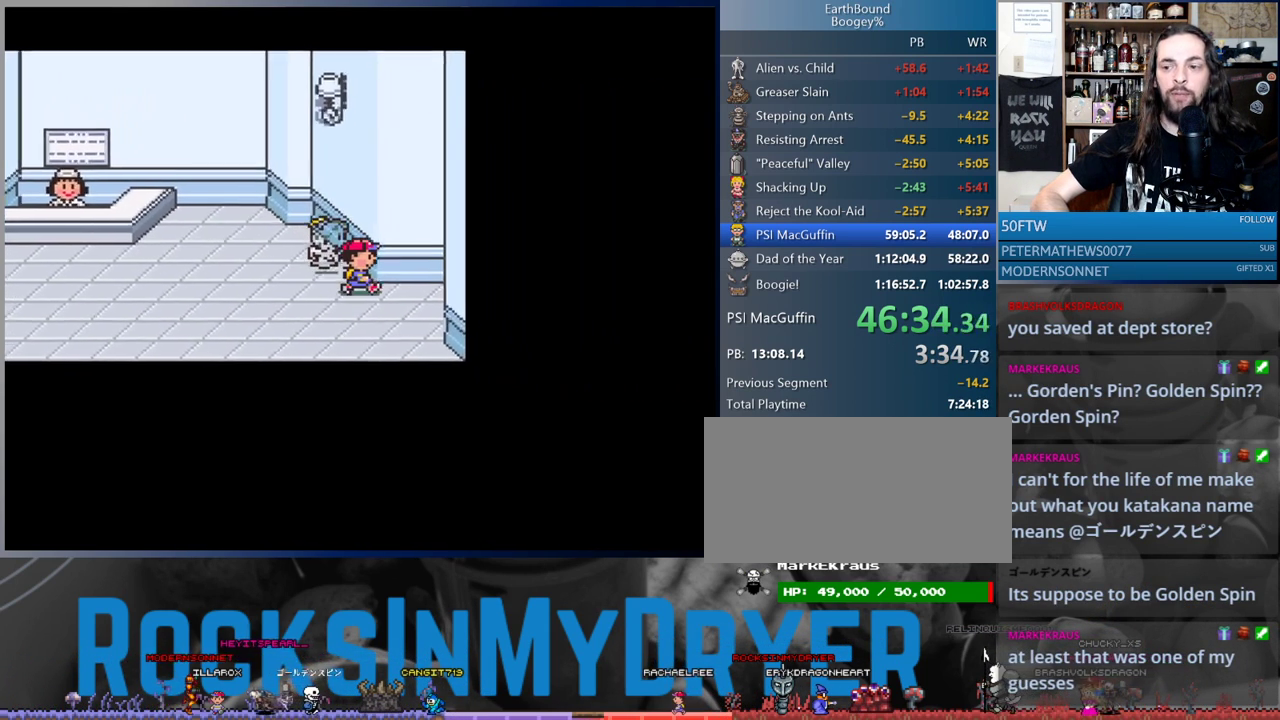
{"buttons": ["DPAD_RIGHT"], "events": []}
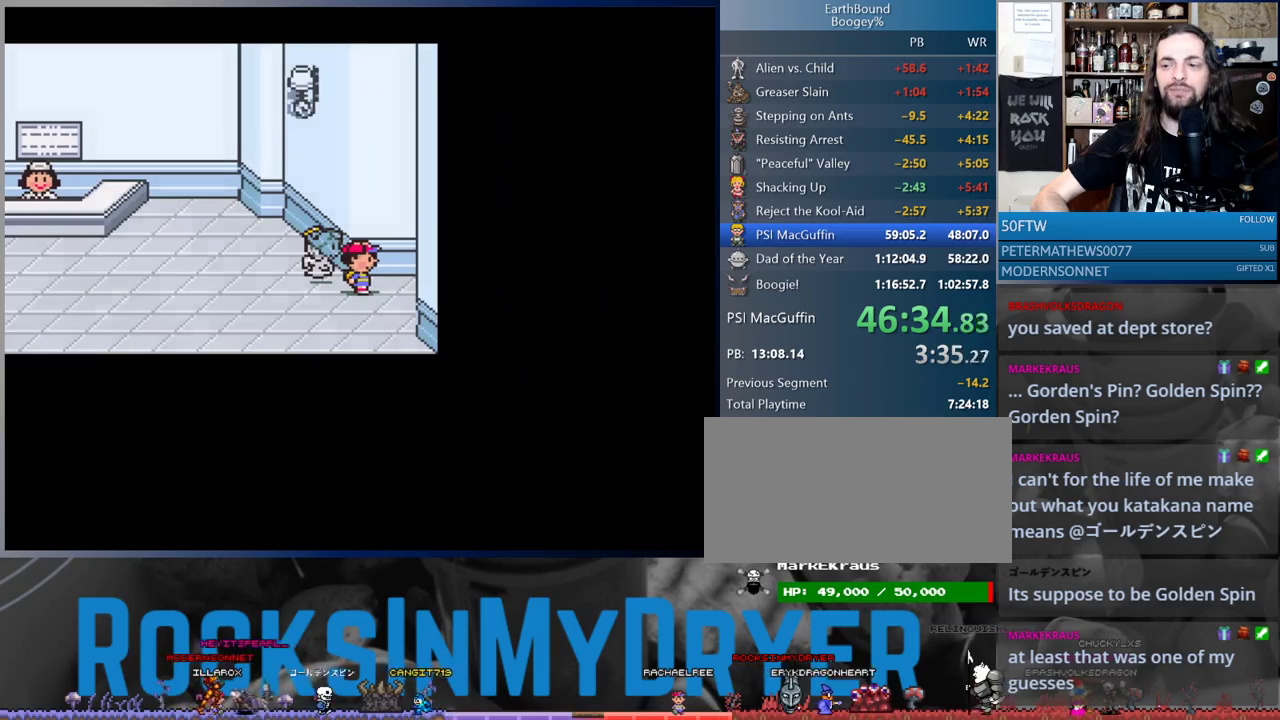
{"buttons": ["DPAD_DOWN", "DPAD_LEFT"], "events": [[267, "DPAD_RIGHT", "up"], [467, "DPAD_DOWN", "down"], [500, "DPAD_LEFT", "down"]]}
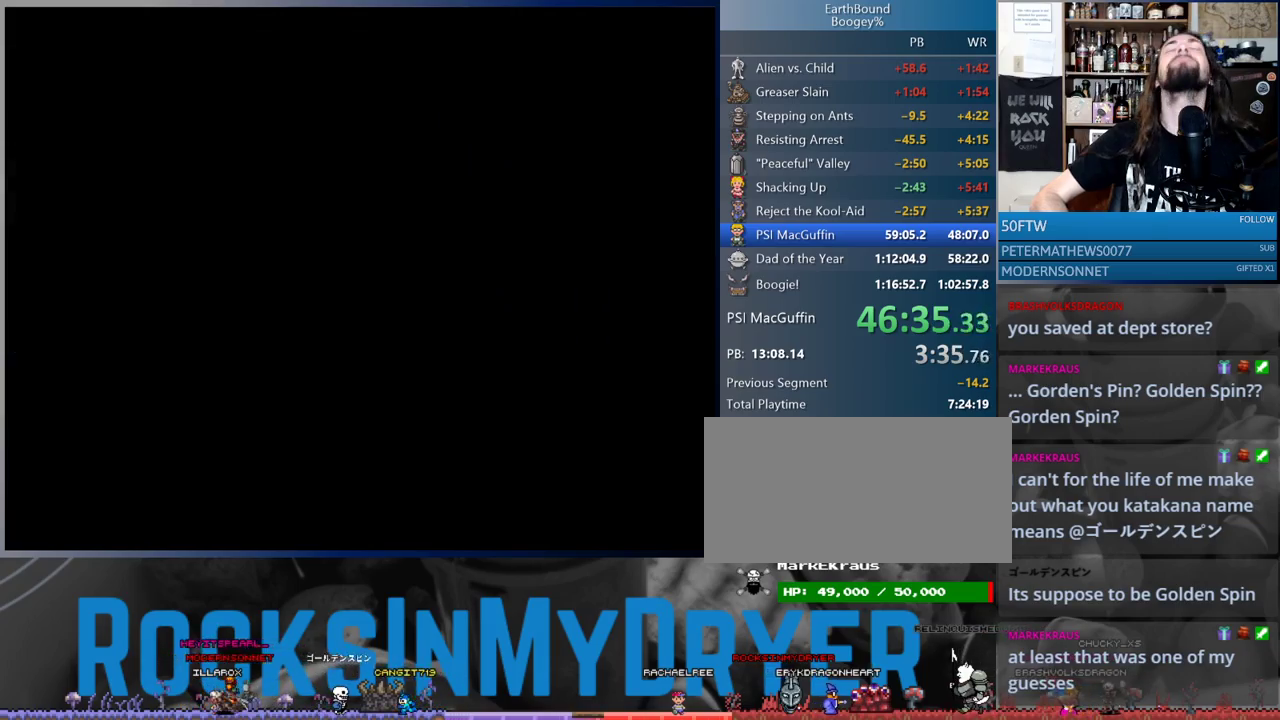
{"buttons": ["DPAD_DOWN", "DPAD_LEFT"], "events": []}
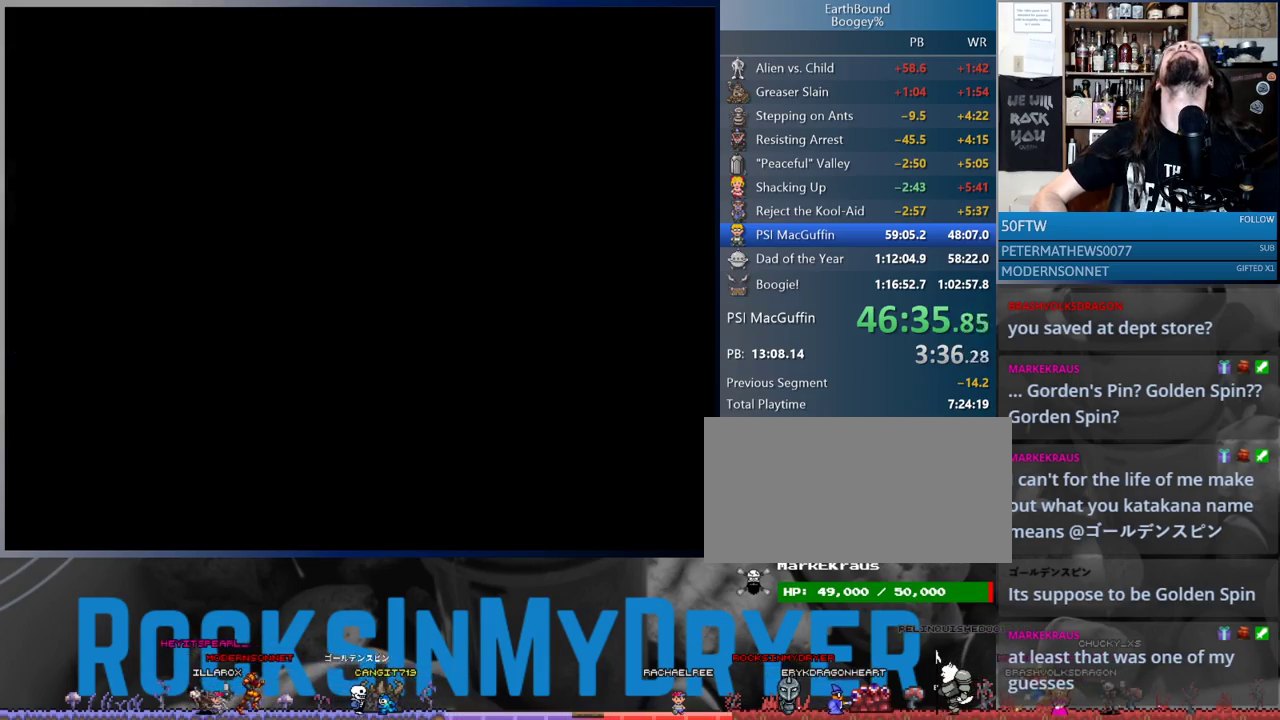
{"buttons": ["DPAD_DOWN", "DPAD_LEFT"], "events": []}
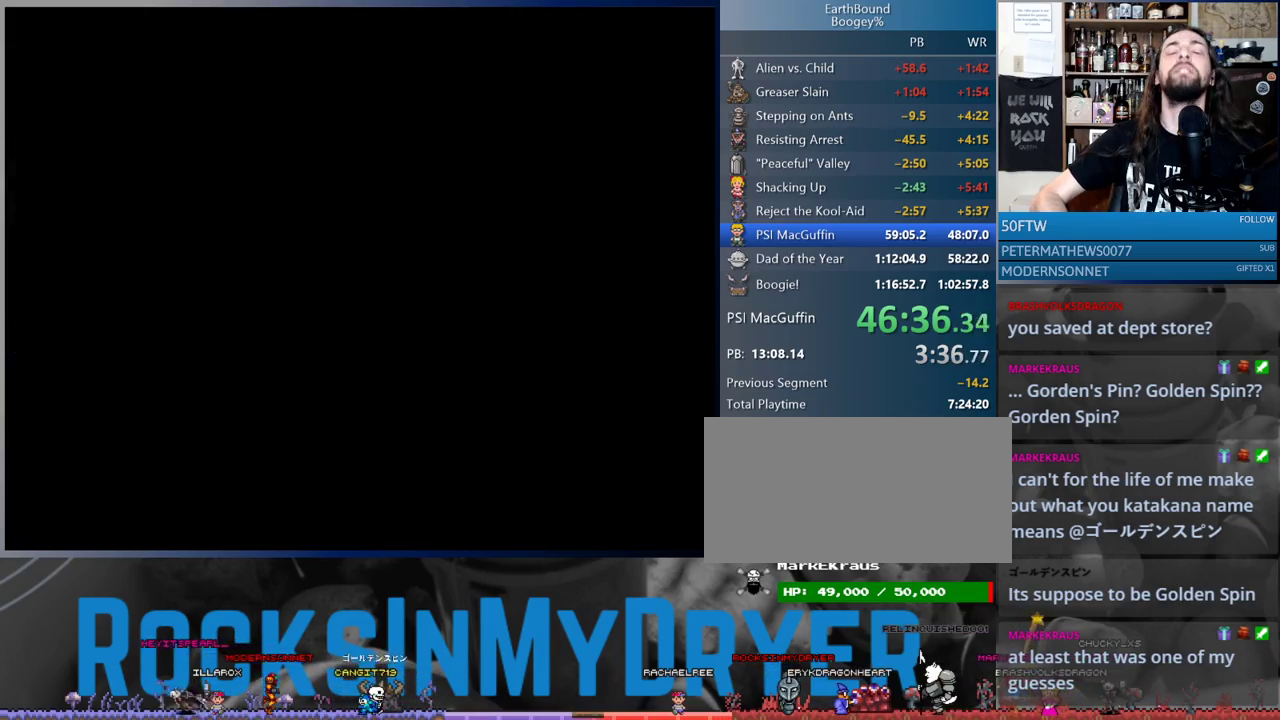
{"buttons": ["DPAD_DOWN", "DPAD_LEFT"], "events": []}
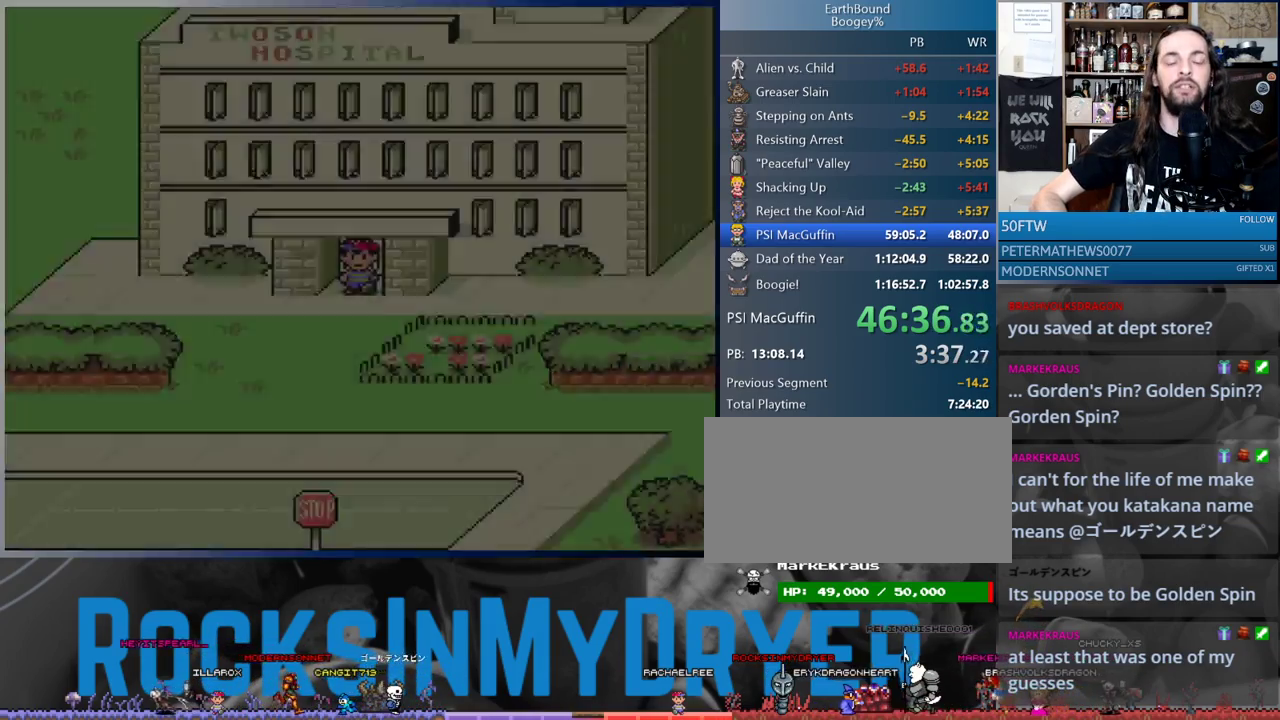
{"buttons": ["DPAD_DOWN", "DPAD_LEFT"], "events": []}
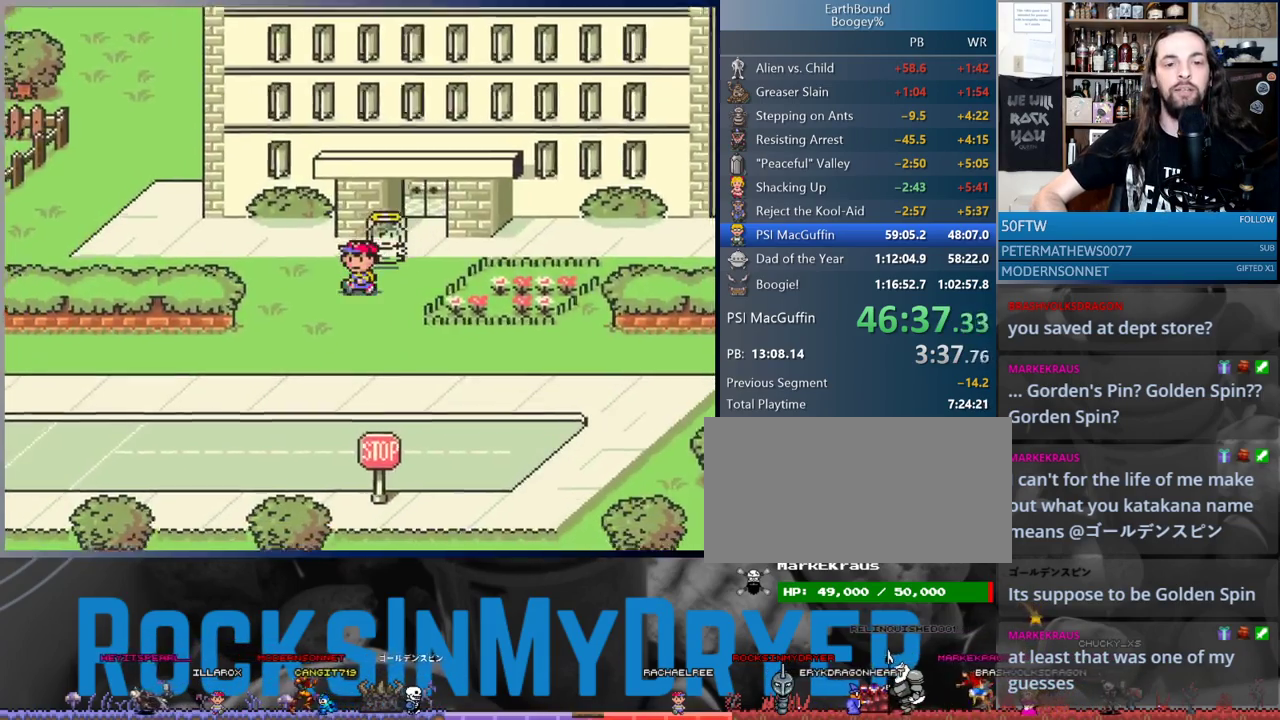
{"buttons": ["DPAD_DOWN", "DPAD_LEFT"], "events": []}
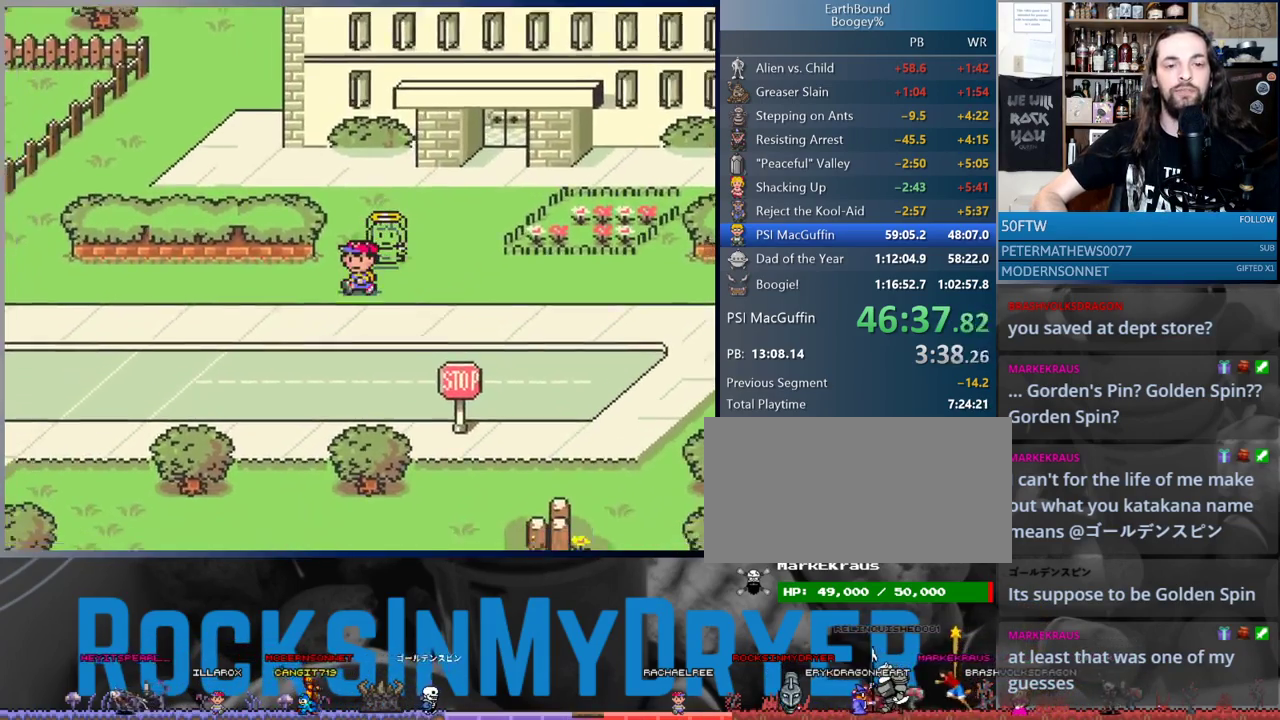
{"buttons": ["DPAD_DOWN", "DPAD_LEFT"], "events": []}
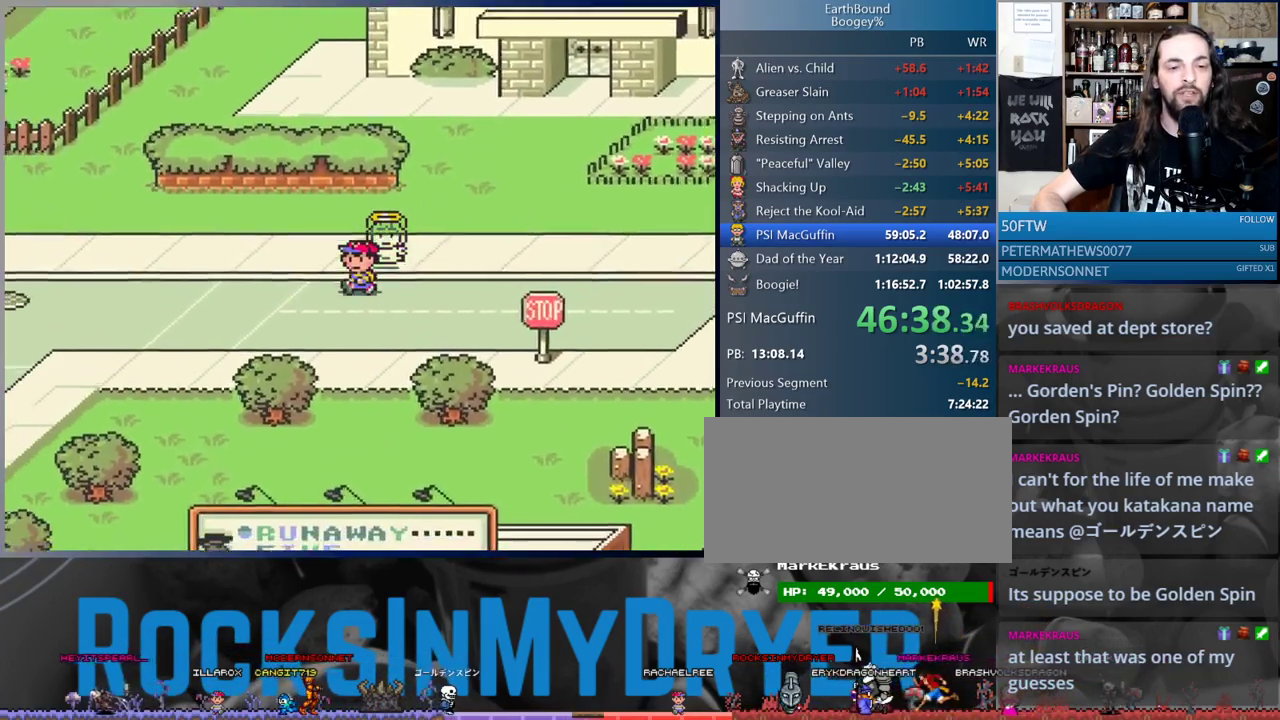
{"buttons": ["DPAD_DOWN", "DPAD_LEFT"], "events": []}
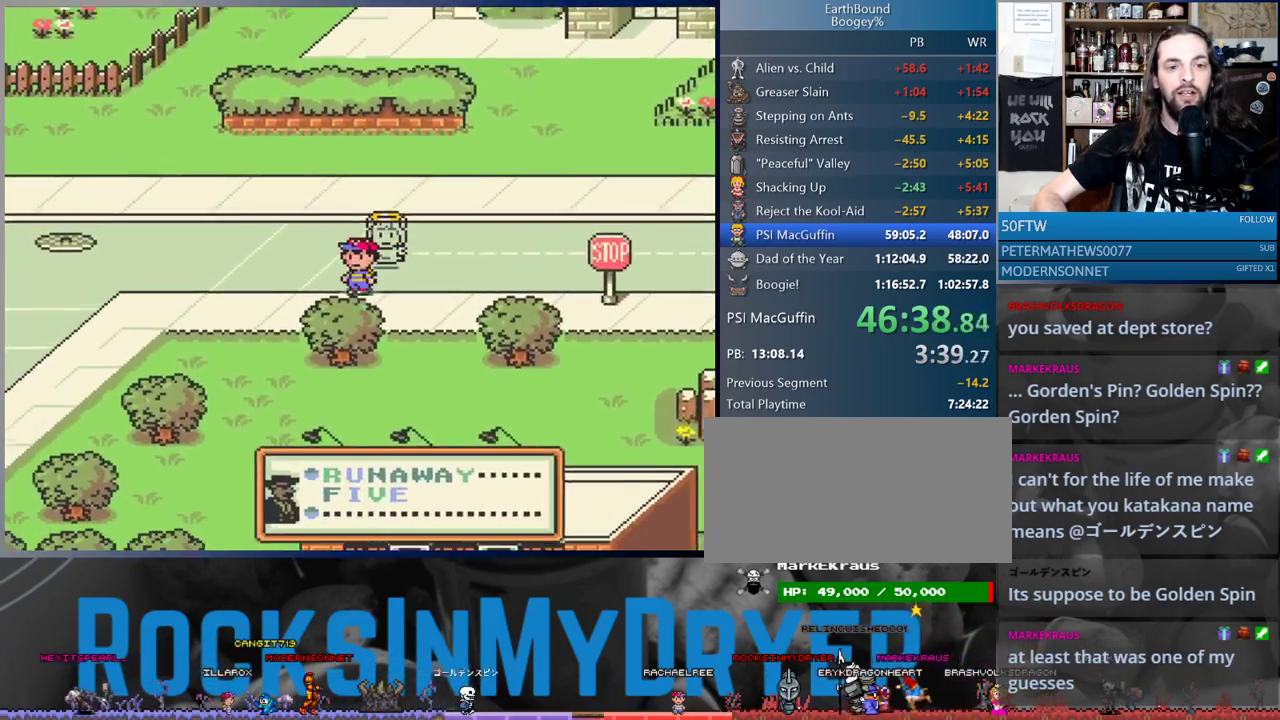
{"buttons": ["DPAD_LEFT"], "events": [[67, "DPAD_DOWN", "up"]]}
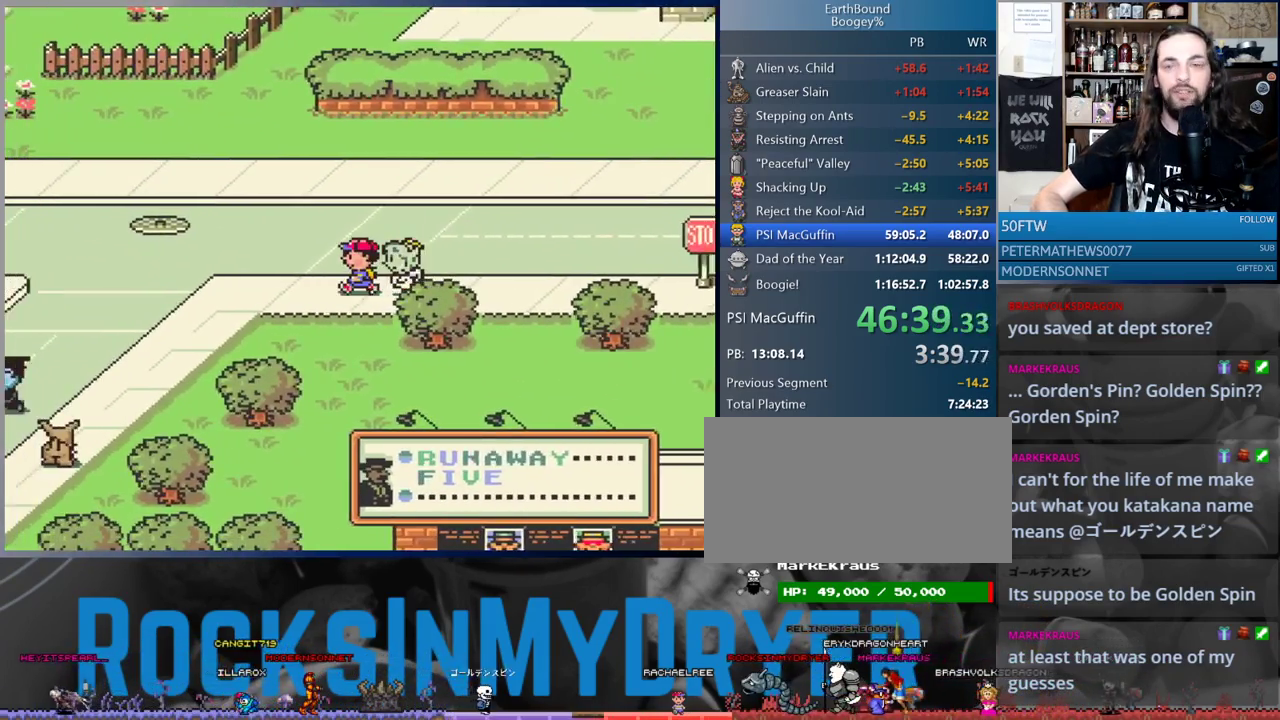
{"buttons": [], "events": [[350, "DPAD_LEFT", "up"], [400, "B", "down"], [483, "B", "up"]]}
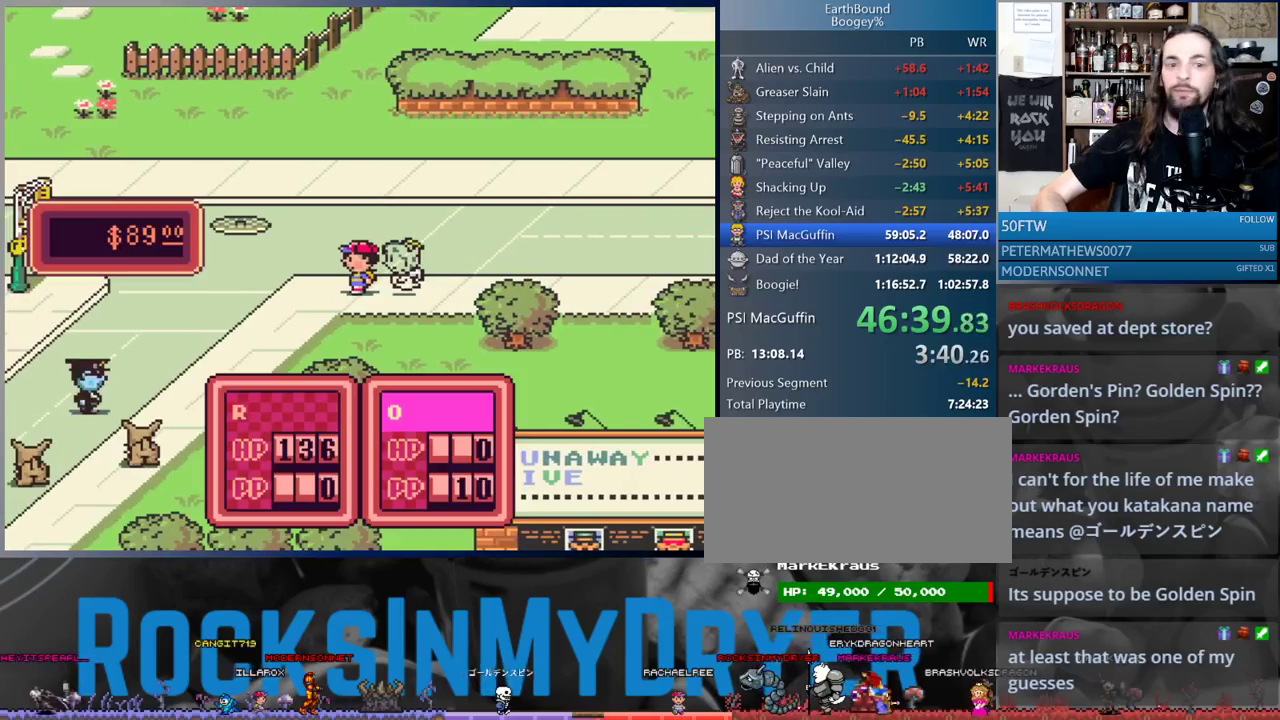
{"buttons": ["DPAD_RIGHT"], "events": [[167, "DPAD_RIGHT", "down"]]}
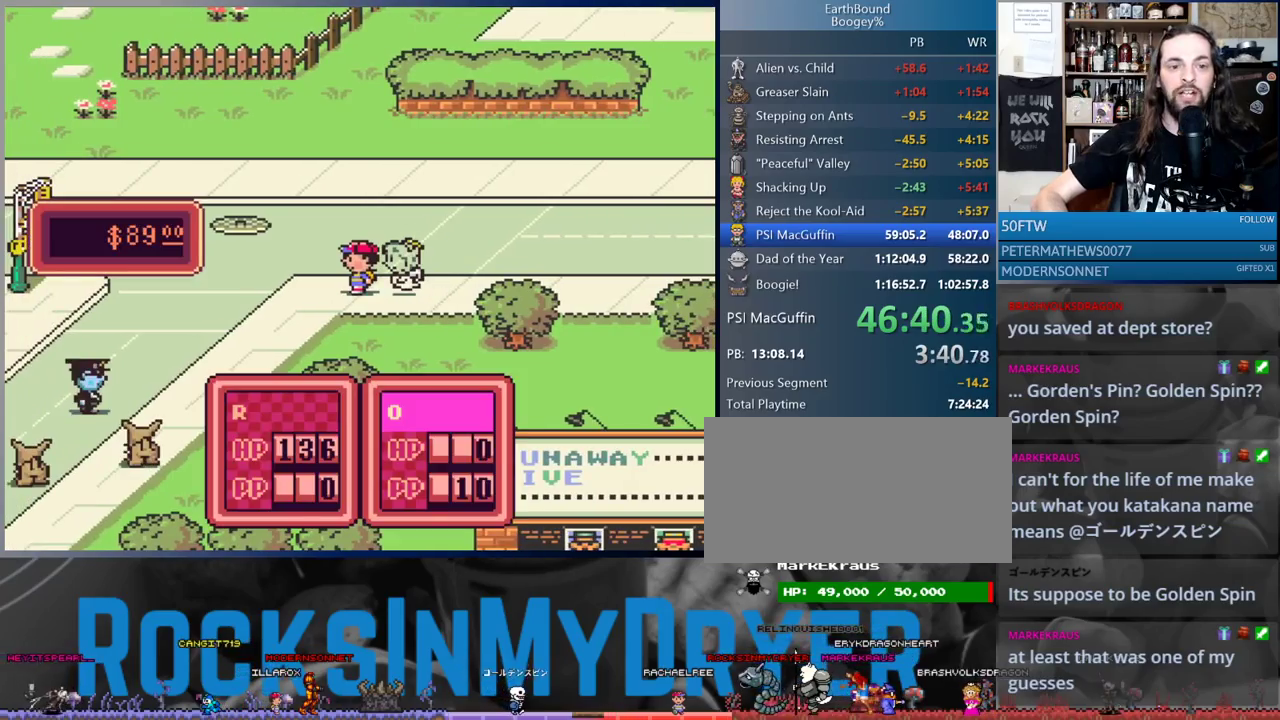
{"buttons": ["DPAD_RIGHT"], "events": [[33, "B", "down"], [133, "B", "up"]]}
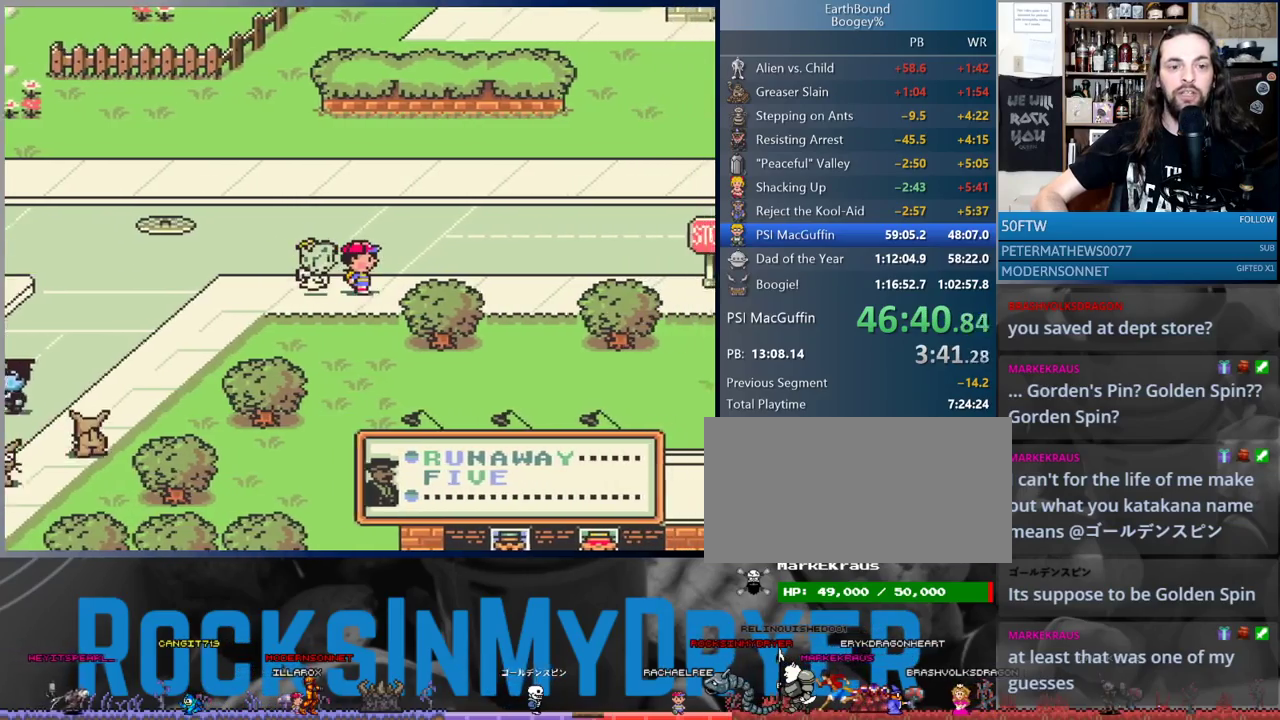
{"buttons": ["DPAD_RIGHT"], "events": []}
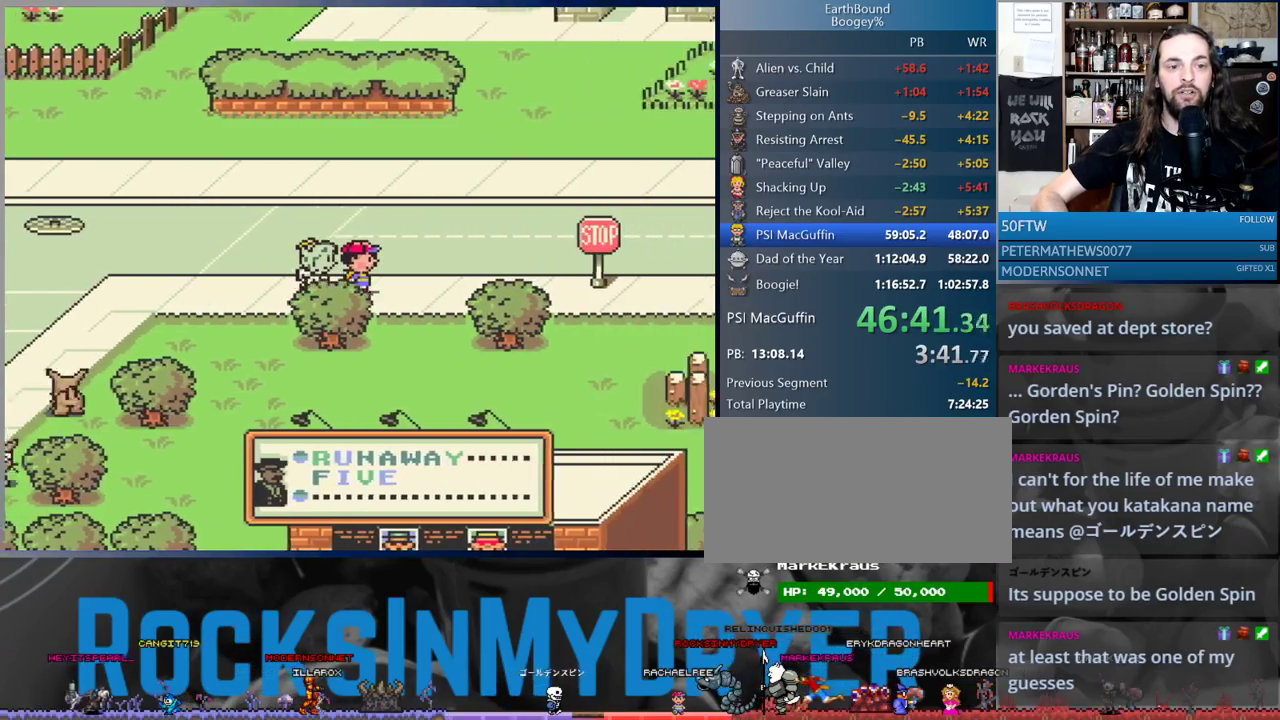
{"buttons": ["DPAD_RIGHT"], "events": []}
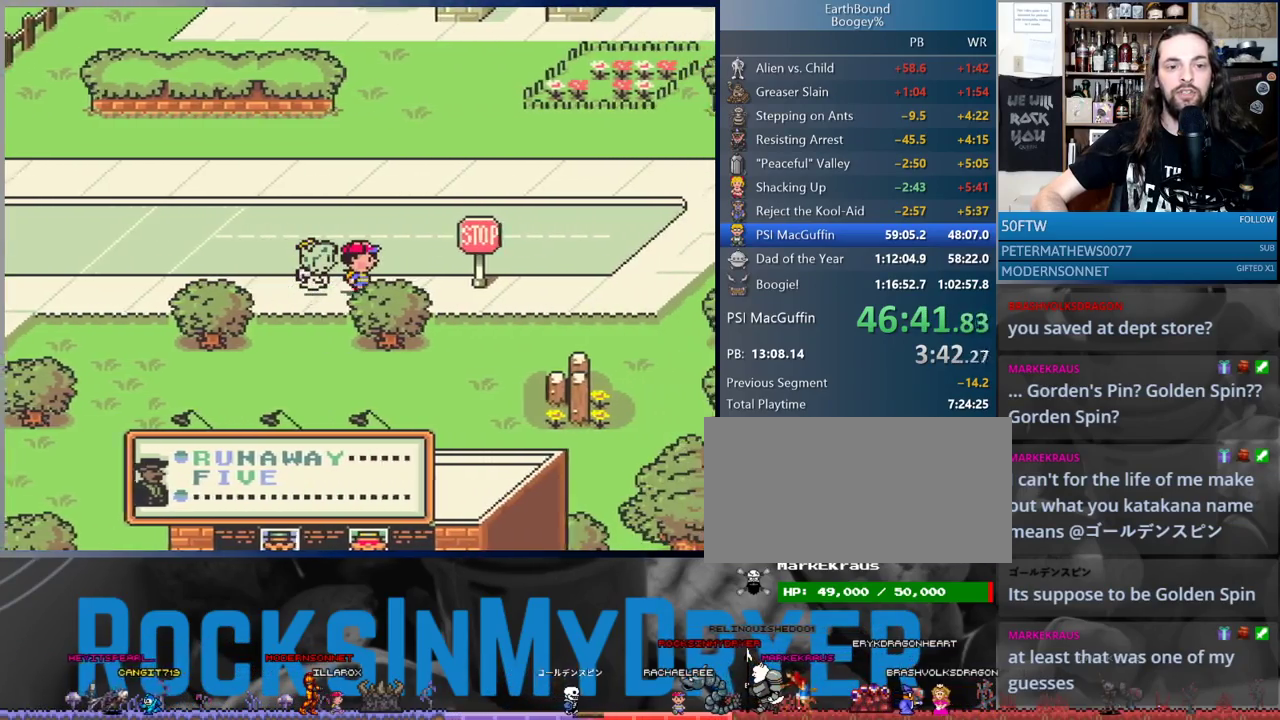
{"buttons": ["DPAD_RIGHT"], "events": [[33, "DPAD_DOWN", "down"], [217, "DPAD_DOWN", "up"]]}
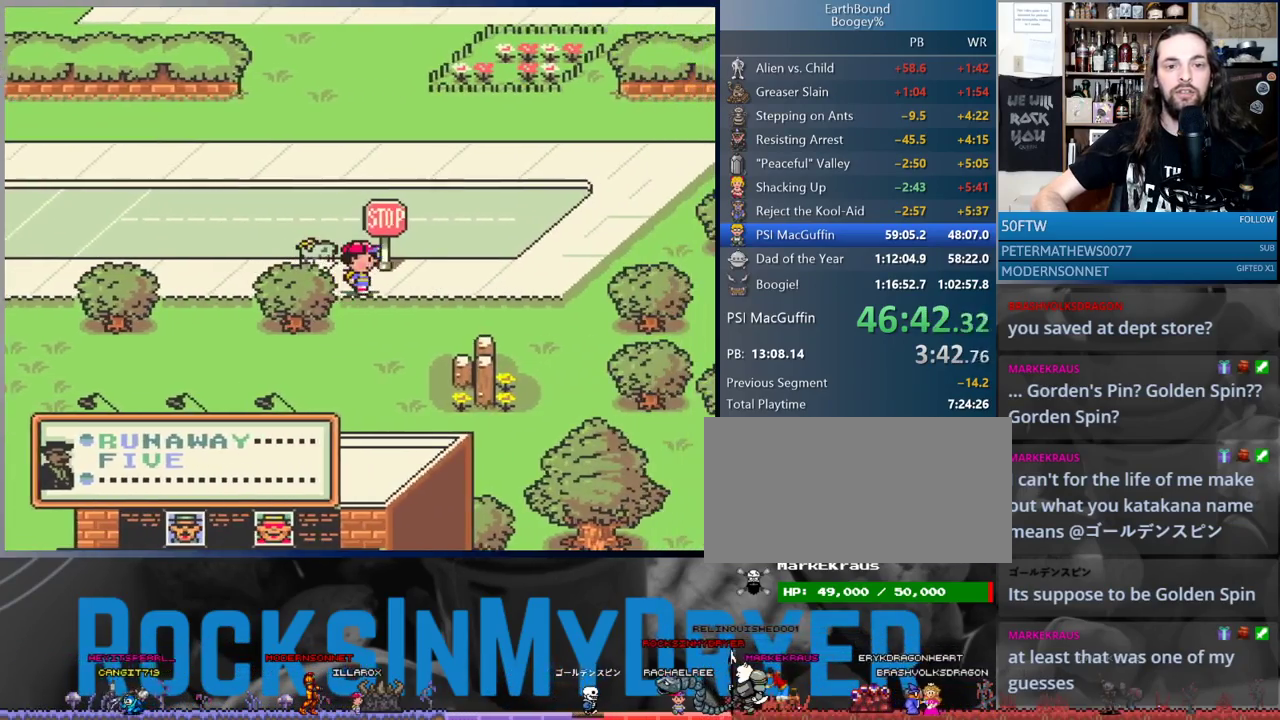
{"buttons": ["DPAD_RIGHT"], "events": []}
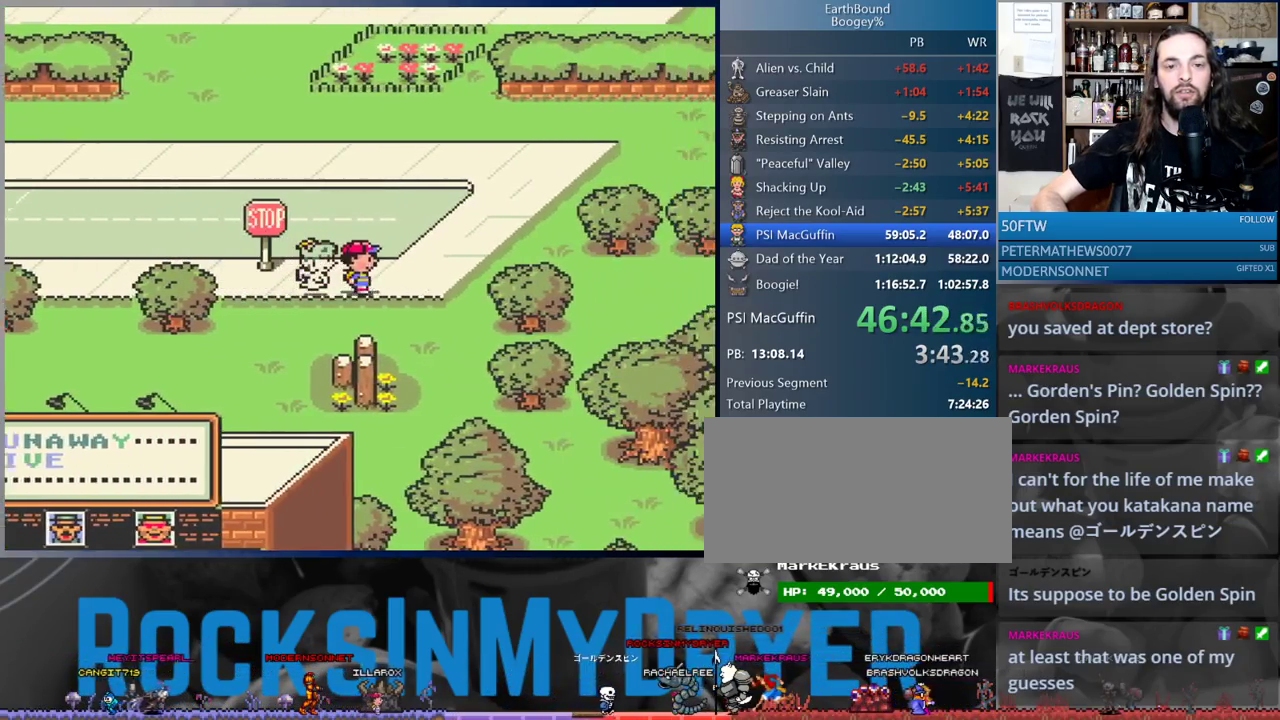
{"buttons": ["DPAD_LEFT"], "events": [[333, "DPAD_RIGHT", "up"], [367, "DPAD_LEFT", "down"]]}
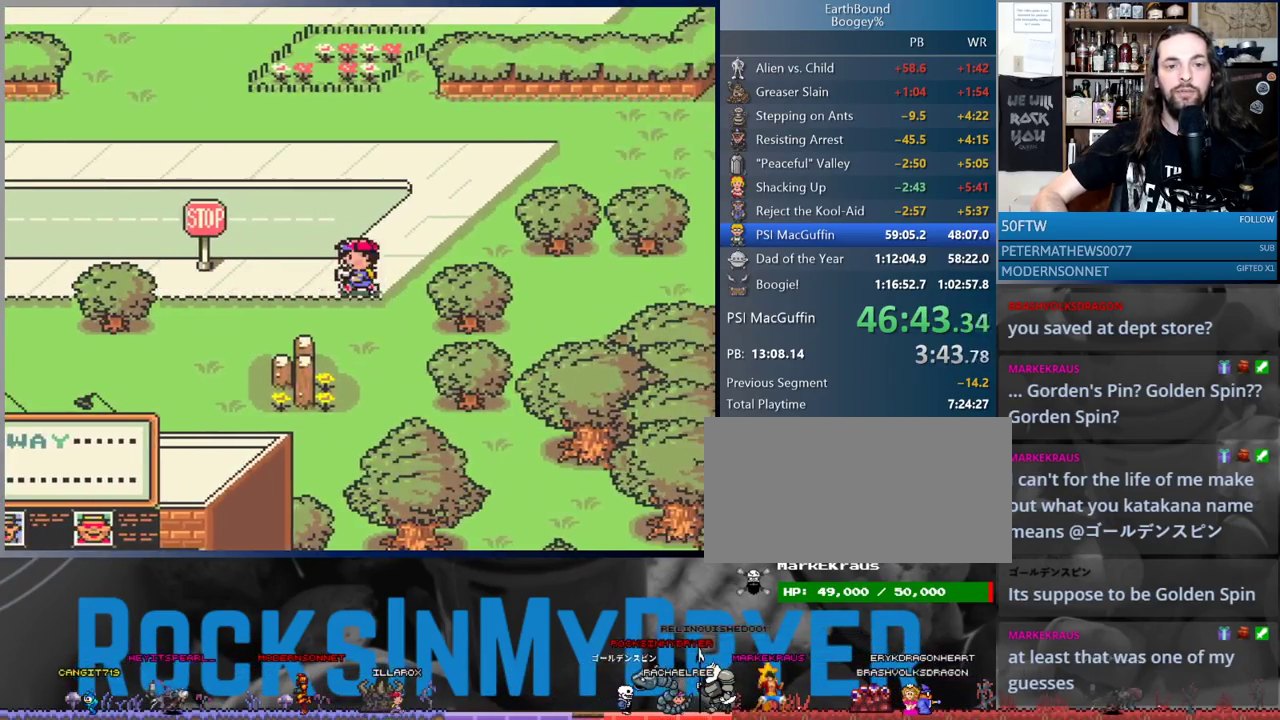
{"buttons": ["DPAD_LEFT"], "events": []}
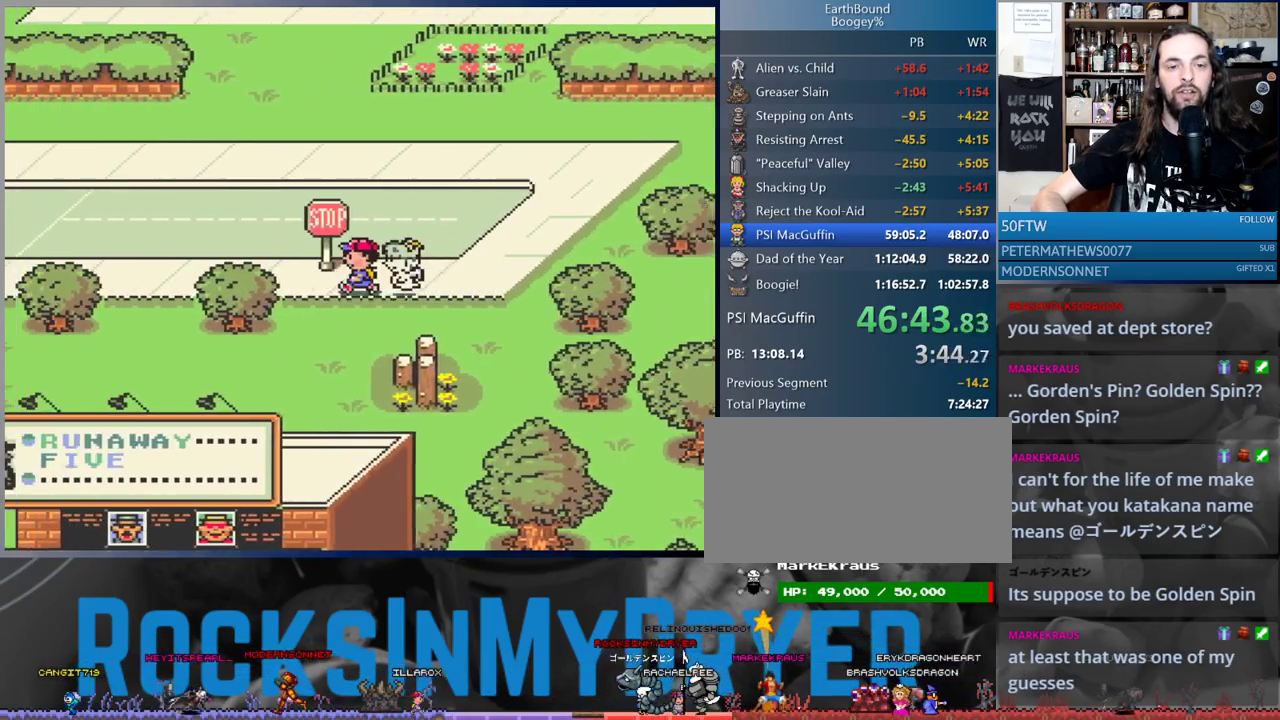
{"buttons": ["DPAD_LEFT"], "events": []}
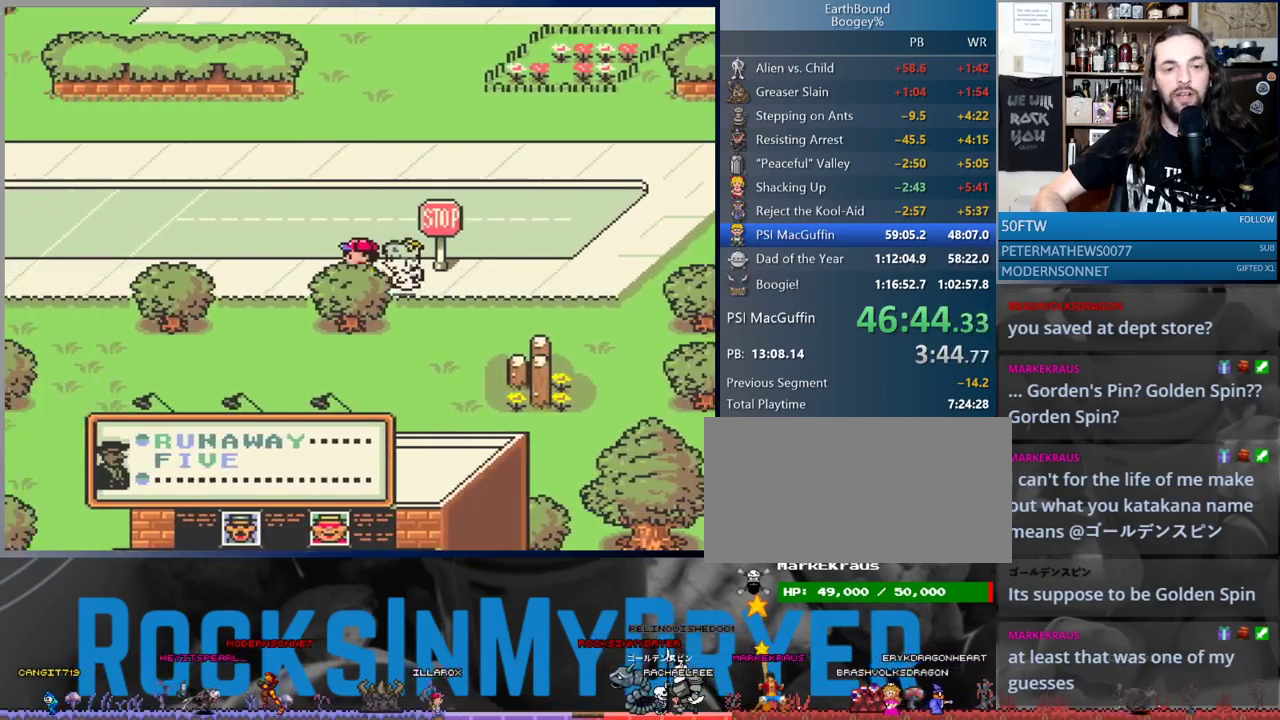
{"buttons": ["DPAD_LEFT"], "events": []}
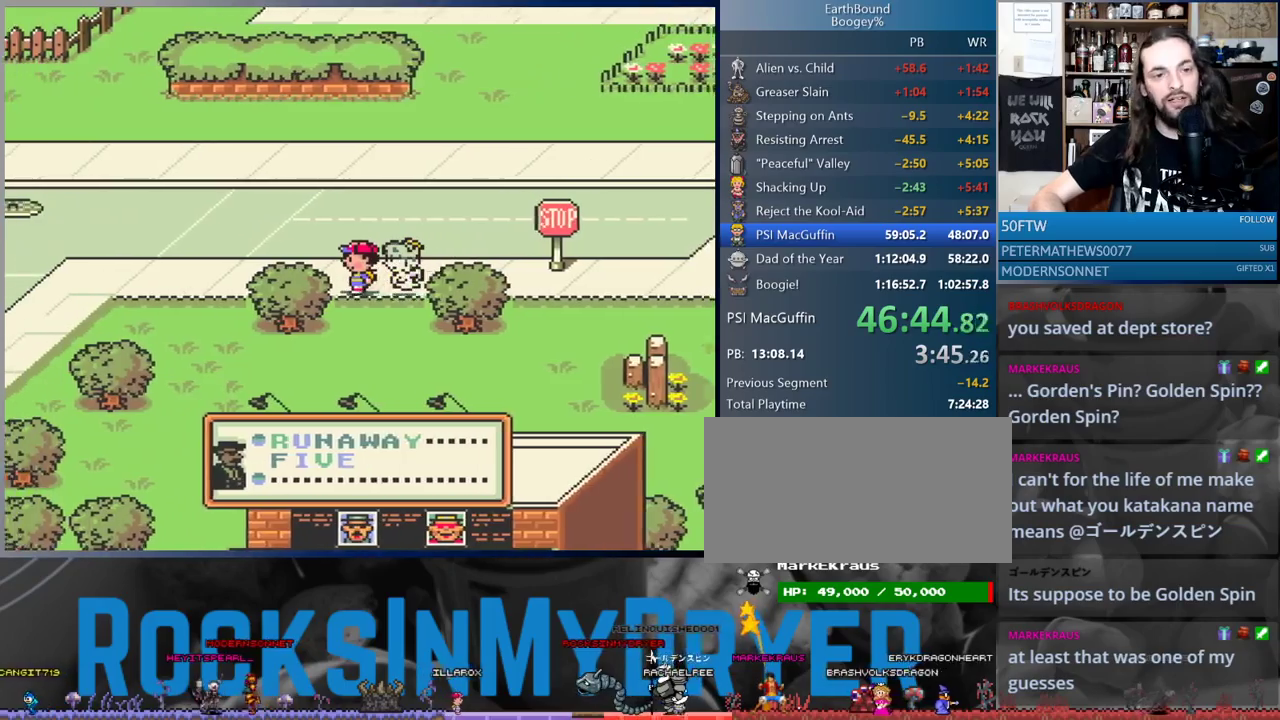
{"buttons": ["DPAD_LEFT"], "events": []}
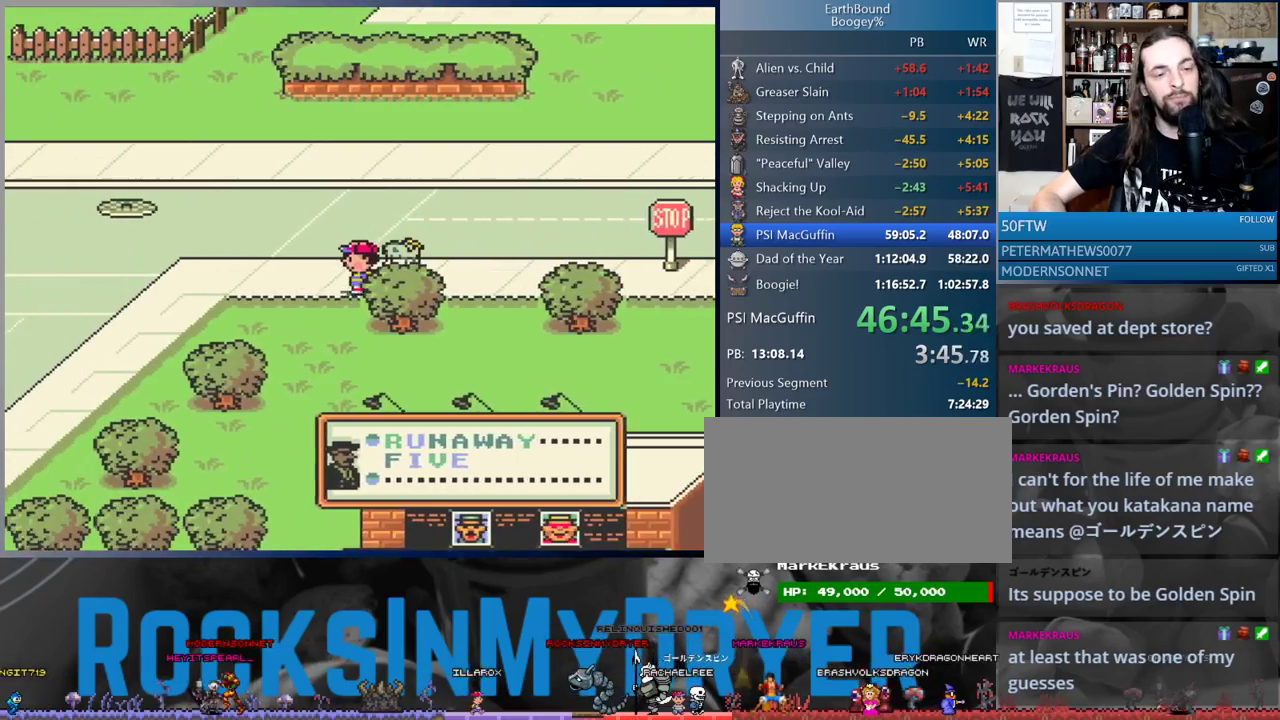
{"buttons": ["DPAD_LEFT"], "events": []}
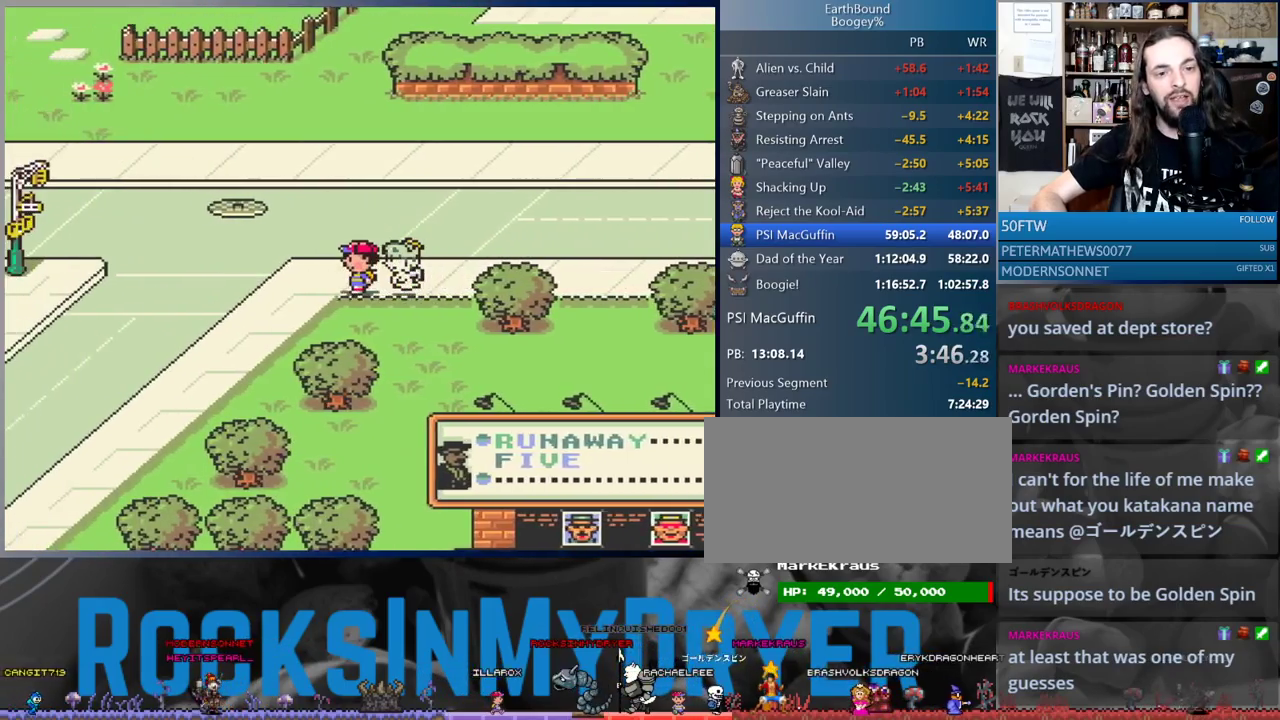
{"buttons": ["DPAD_DOWN", "DPAD_LEFT"], "events": [[67, "DPAD_DOWN", "down"]]}
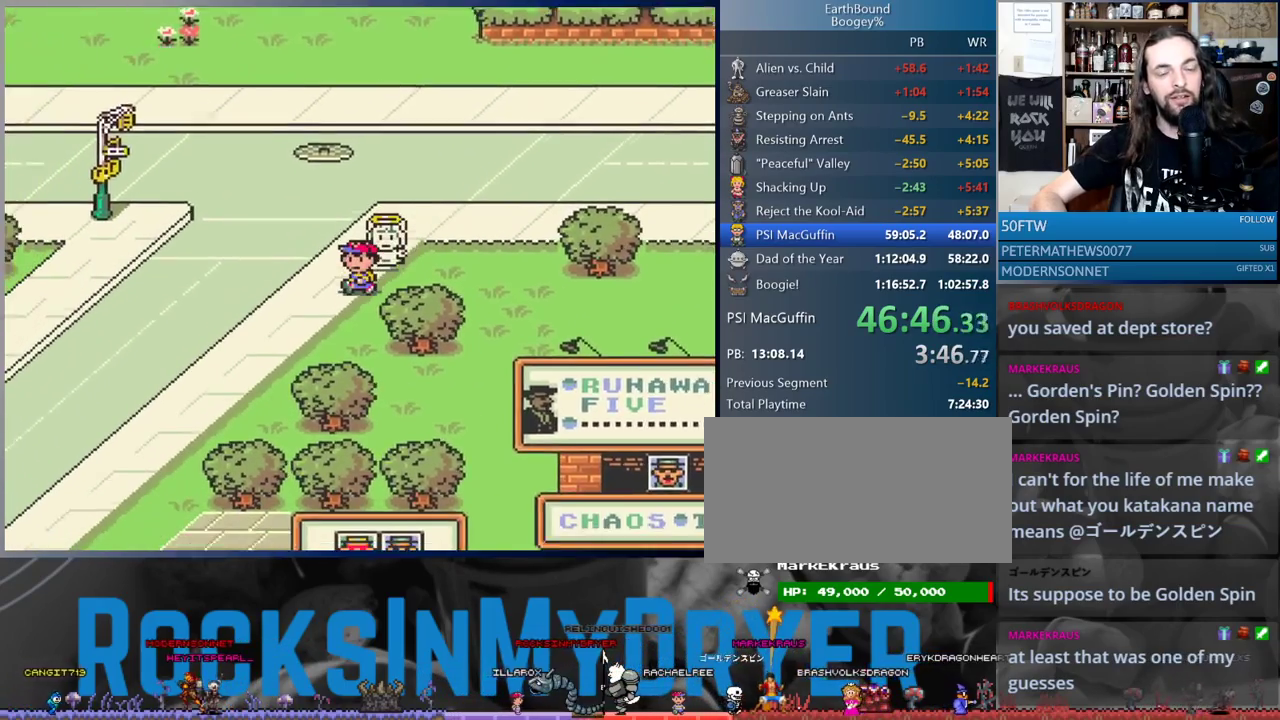
{"buttons": ["DPAD_DOWN", "DPAD_LEFT"], "events": []}
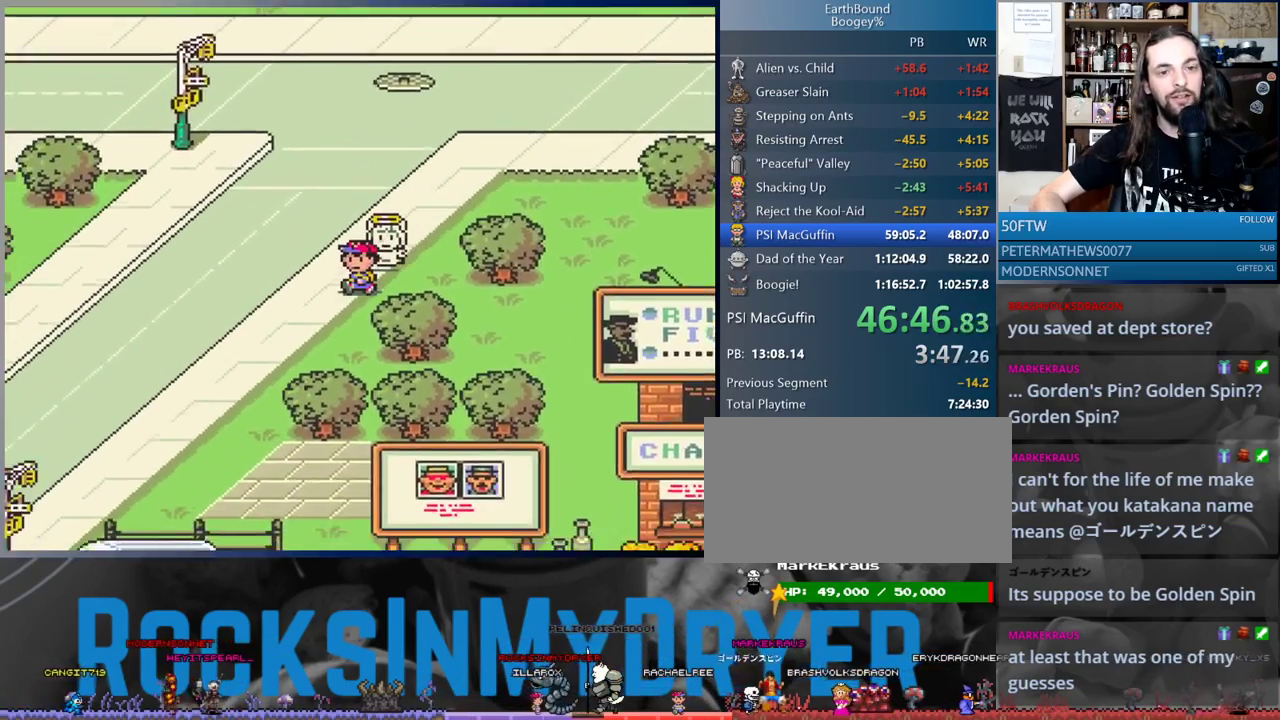
{"buttons": ["DPAD_DOWN", "DPAD_LEFT"], "events": []}
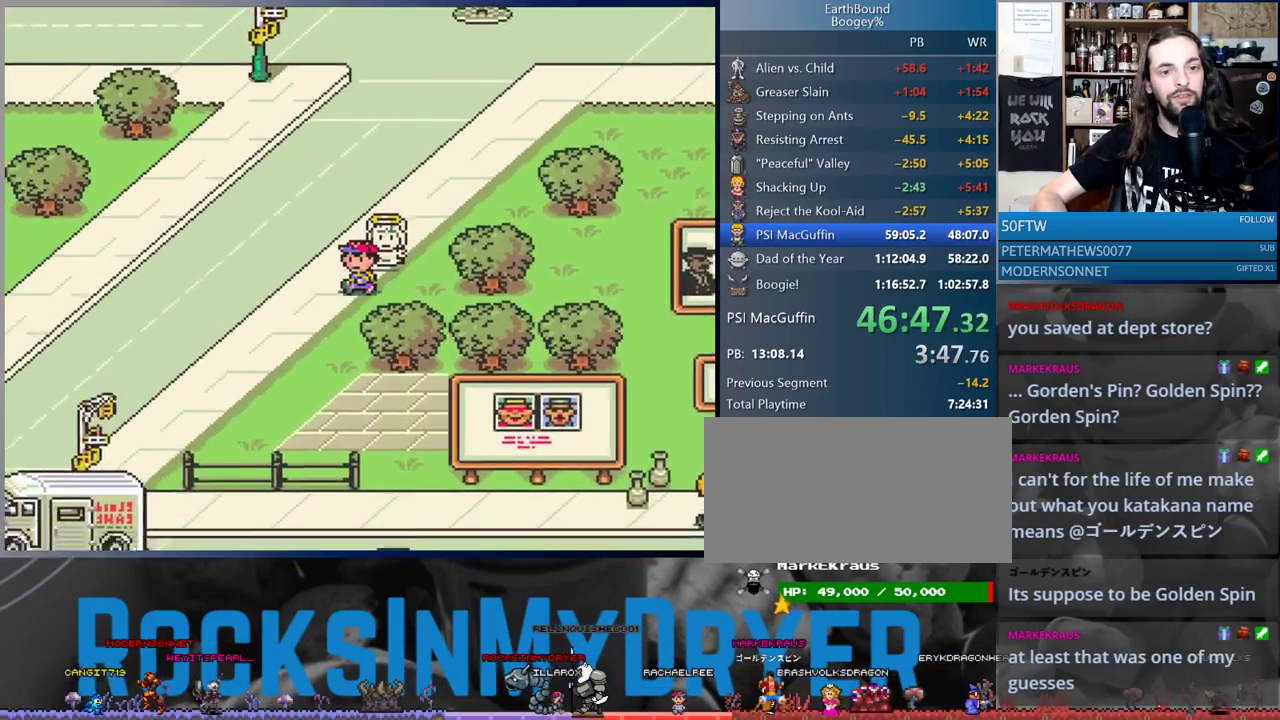
{"buttons": ["DPAD_LEFT"], "events": [[250, "DPAD_DOWN", "up"]]}